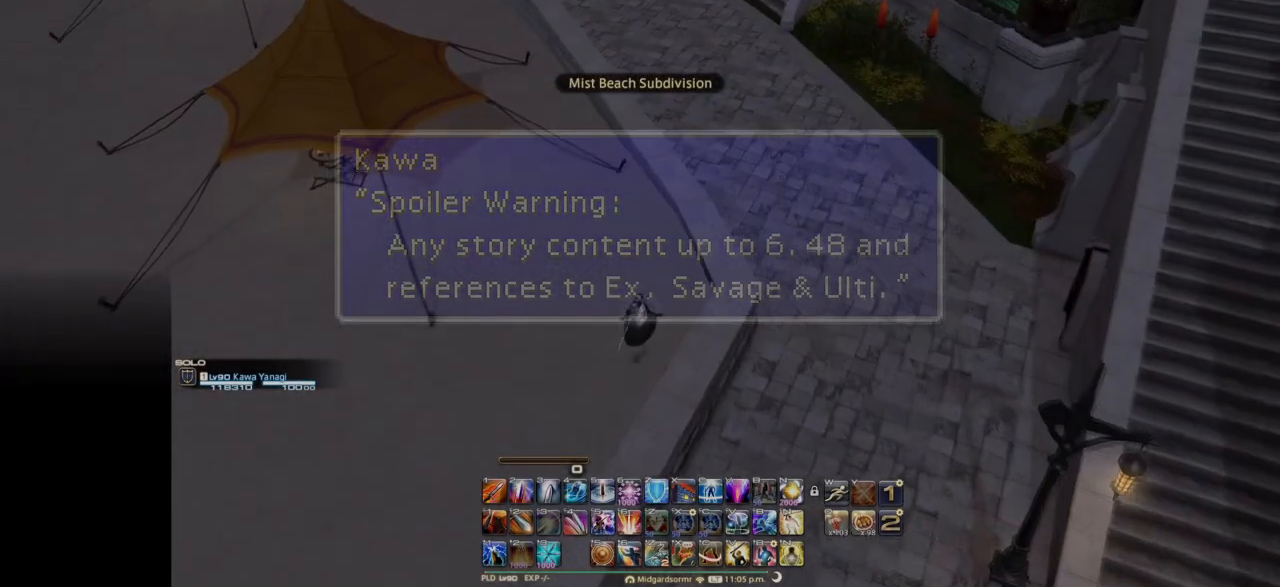
Gameplay with keyboard; each line is a JSON object with the keys held at the frame after it. "events" lists presses ("down") and releases ("up") of ".", "/", "0", "1", "2", "3", "4", "5", "6", "7", "8", "9", "a", "alt_l", "alt_r", "b", "backslash", "backspace", "c", "caps_lock", "comma", "ctrl_l", "ctrl_r", "d", "down", "e", "equals", "escape", "f", "f1", "f10", "f11", "f12", "f2", "f3", "f4", "f5", "f6", "f7", "f8", "f9", "g", "h", "i", "j", "k", "l", "lbracket", "left", "m", "minus", "n", "o", "p", "q", "quote", "r", "rbracket", "return", "right", "s", "semicolon", "shift_l", "shift_r", "space", "super", "t", "tab", "tilde", "u", "up", "v", "w", "x", "y" and "z" between this image and that frame as [ms after this image, input, new state], when the widget could be followed in between. No other keys are recorded. Mouse input is not recorded.
{"keys": ["e", "space"], "events": [[384, "space", "down"]]}
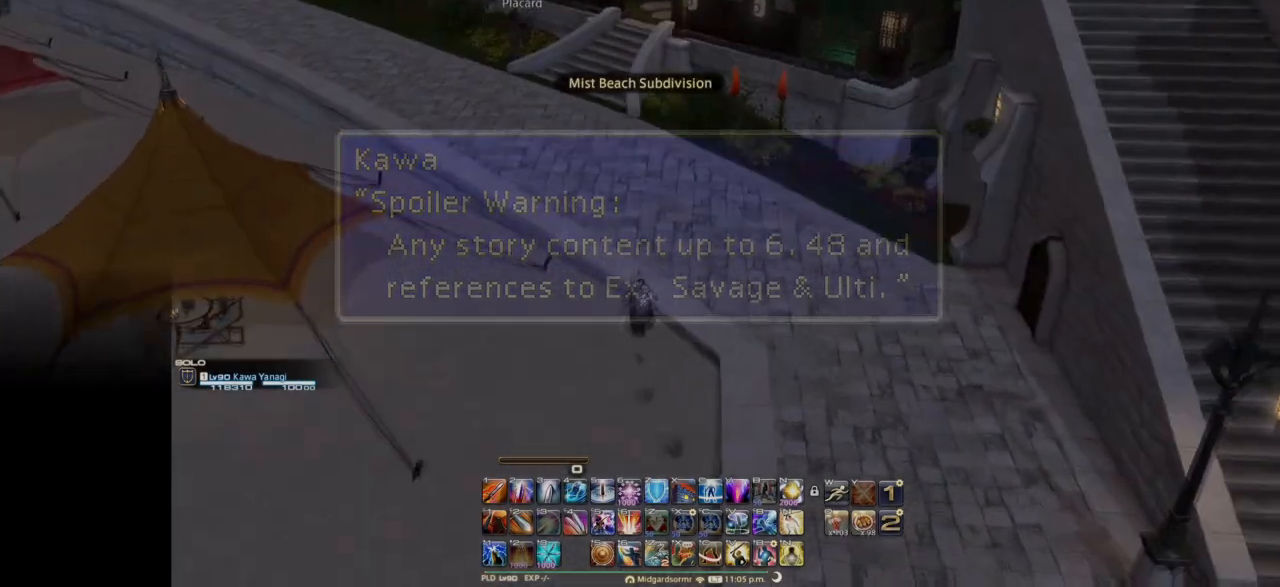
{"keys": ["e"], "events": [[50, "space", "up"]]}
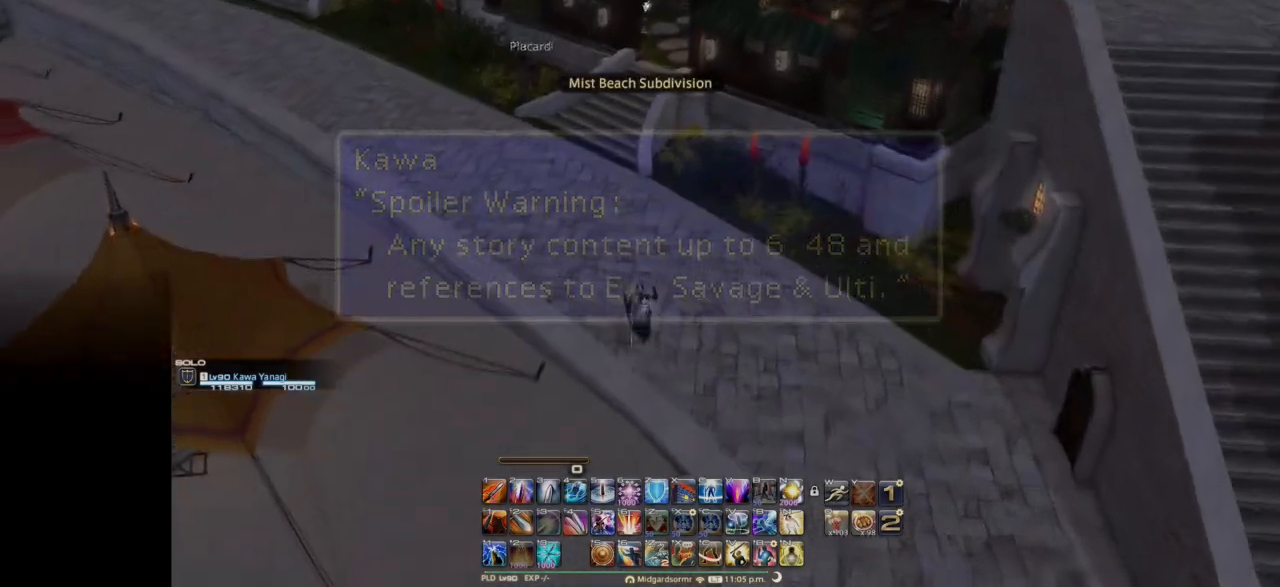
{"keys": ["e"], "events": []}
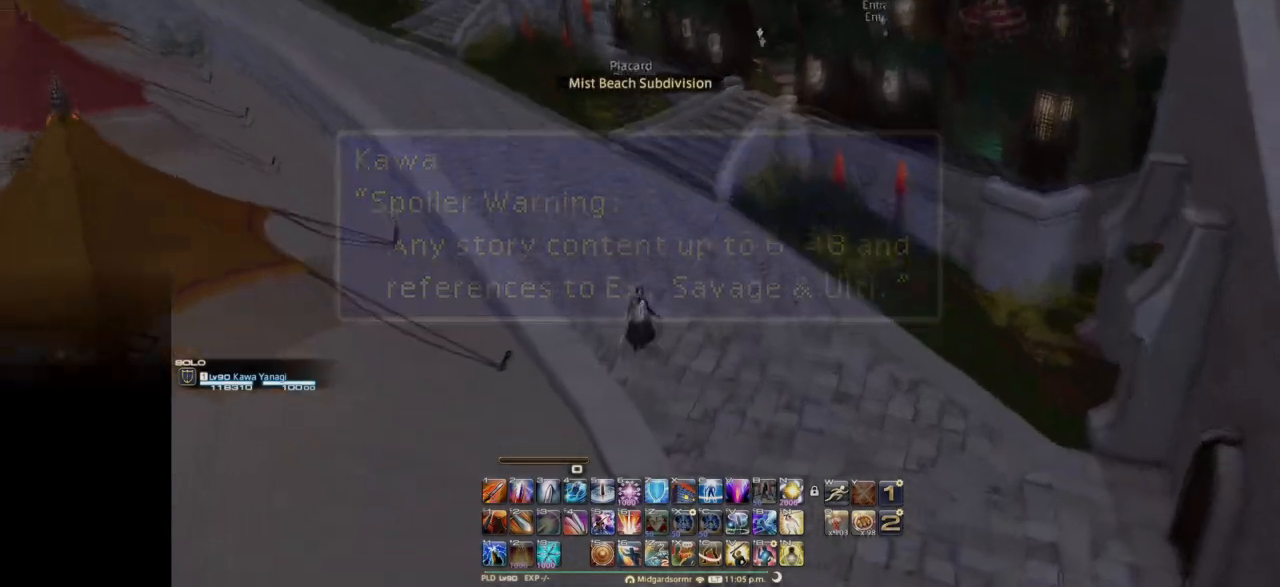
{"keys": ["e"], "events": []}